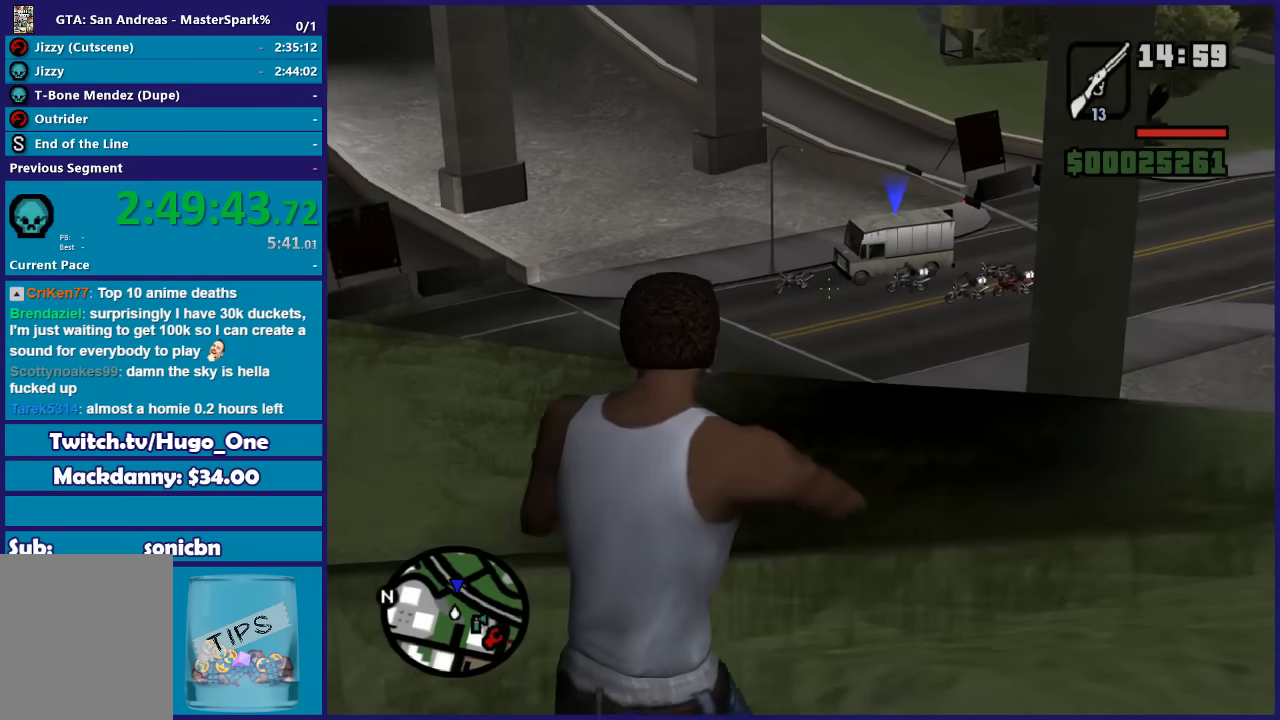
Gameplay with a controller (Xbox layout); each line is a JSON object with the inputs held at the frame after it. "events" lists button and stick changes between this image and that frame as [ms after this image, input, new state], when the widget could be followed in between.
{"buttons": ["L2"], "left_stick": "center", "right_stick": "center", "events": [[34, "left_stick", "center"], [100, "left_stick", "right"], [234, "right_stick", "up-right"], [401, "left_stick", "up-right"], [434, "right_stick", "center"], [501, "left_stick", "center"]]}
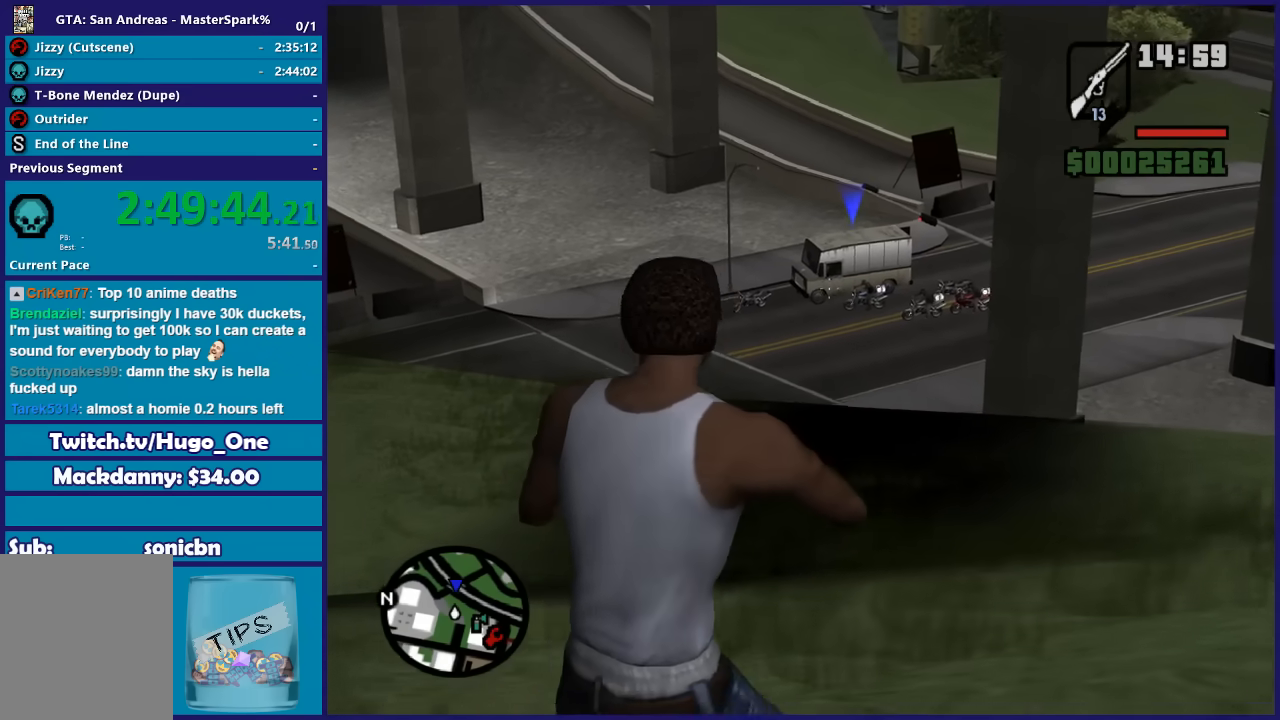
{"buttons": ["L2"], "left_stick": "center", "right_stick": "down-right", "events": [[66, "left_stick", "right"], [233, "right_stick", "down-right"], [433, "left_stick", "center"]]}
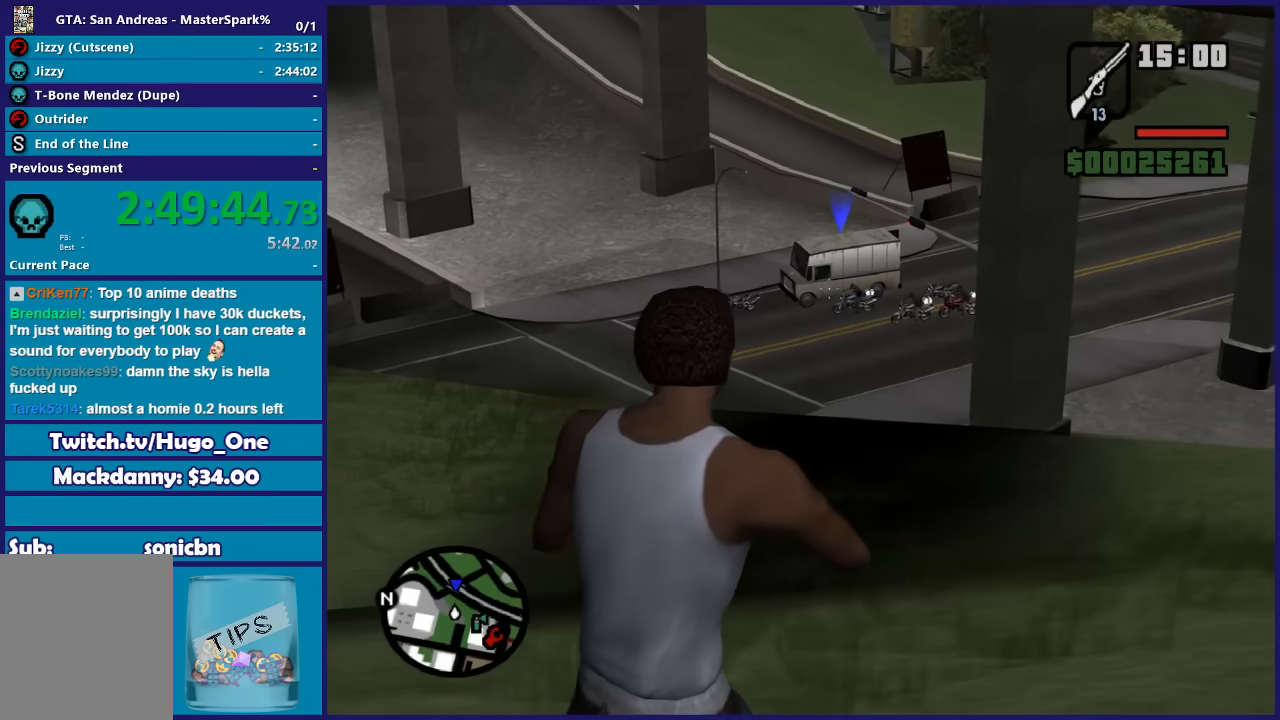
{"buttons": ["L2"], "left_stick": "up-left", "right_stick": "right", "events": [[34, "left_stick", "right"], [34, "right_stick", "center"], [134, "right_stick", "right"], [200, "left_stick", "center"], [267, "left_stick", "up-left"]]}
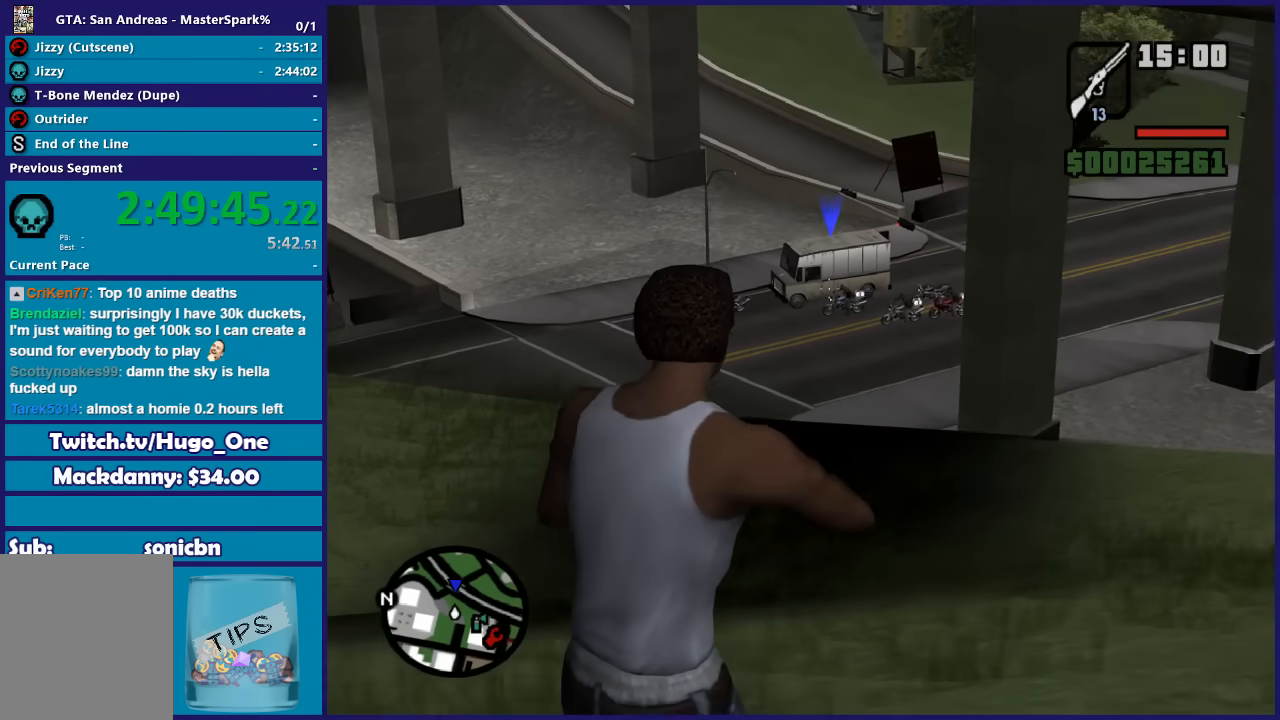
{"buttons": ["L2"], "left_stick": "up-left", "right_stick": "right", "events": [[66, "left_stick", "center"], [167, "left_stick", "up-left"], [300, "left_stick", "center"], [433, "left_stick", "up-left"]]}
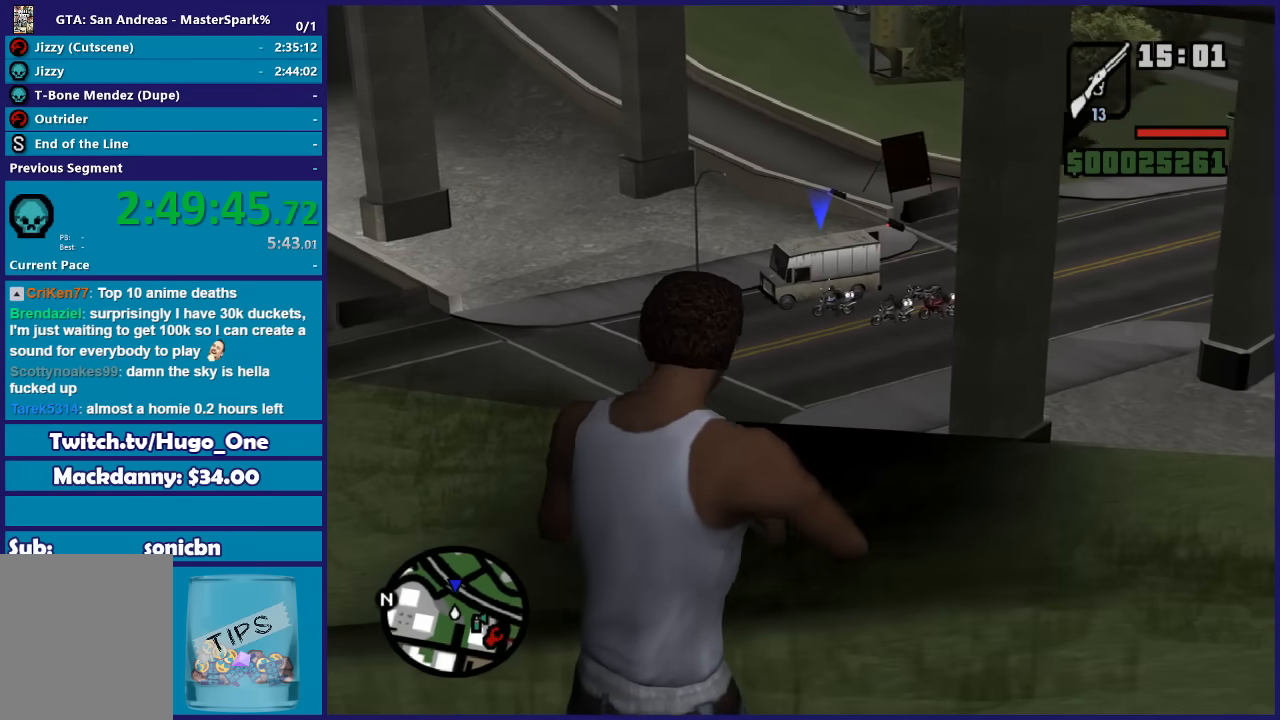
{"buttons": ["L2"], "left_stick": "up-left", "right_stick": "center", "events": [[134, "left_stick", "center"], [167, "right_stick", "center"], [434, "left_stick", "up-left"]]}
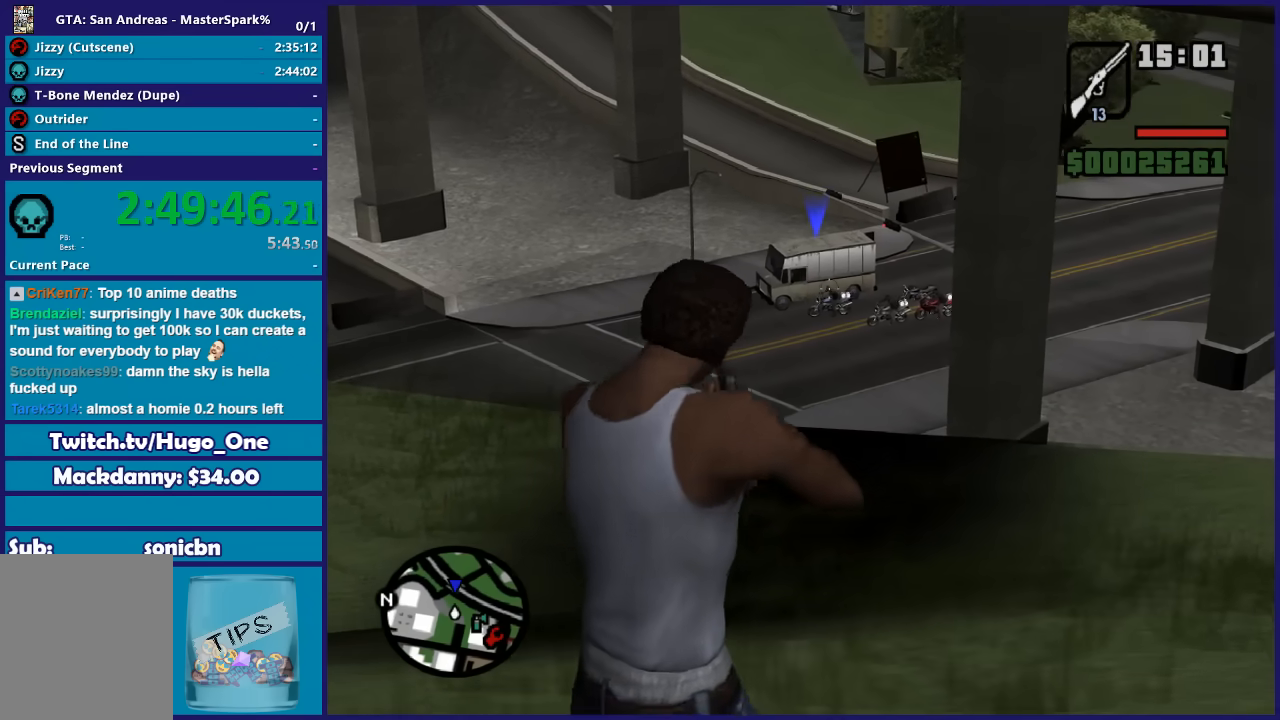
{"buttons": ["L2", "R2"], "left_stick": "center", "right_stick": "center", "events": [[33, "left_stick", "center"], [233, "left_stick", "left"], [333, "left_stick", "center"], [500, "R2", "down"]]}
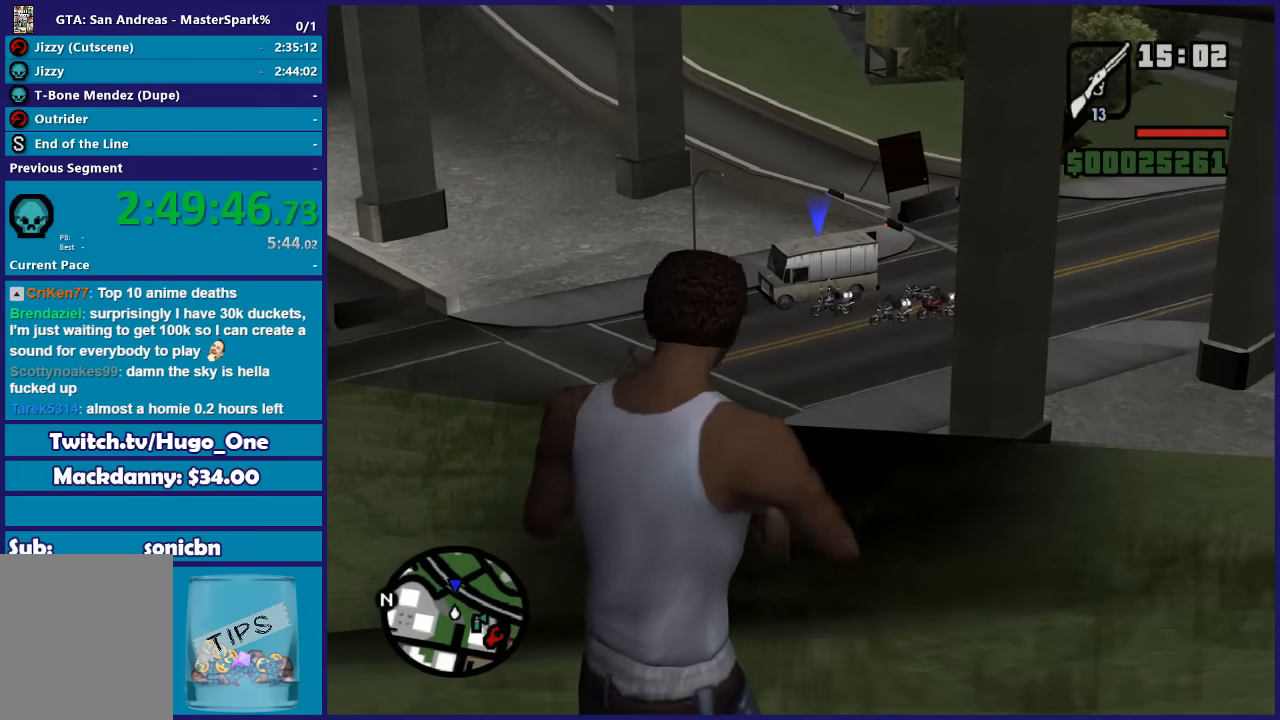
{"buttons": ["L2"], "left_stick": "center", "right_stick": "center", "events": [[100, "R2", "up"]]}
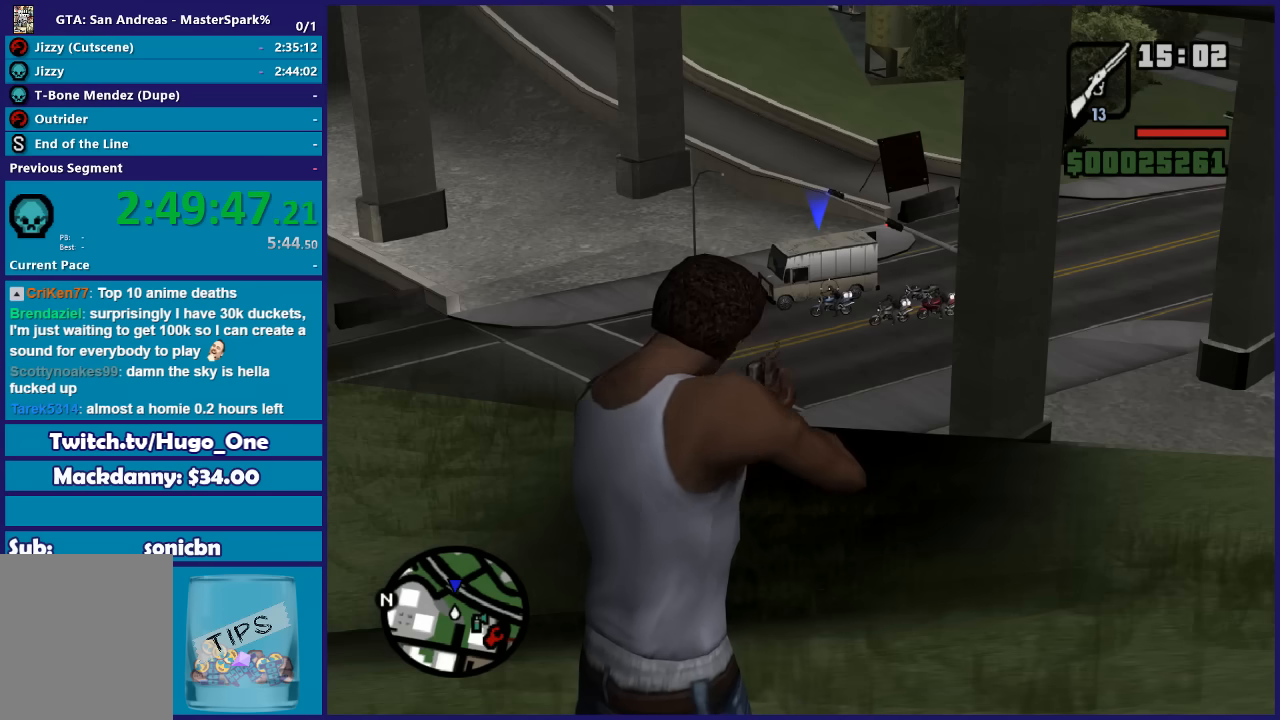
{"buttons": ["L2"], "left_stick": "center", "right_stick": "center", "events": [[66, "R2", "down"], [200, "R2", "up"]]}
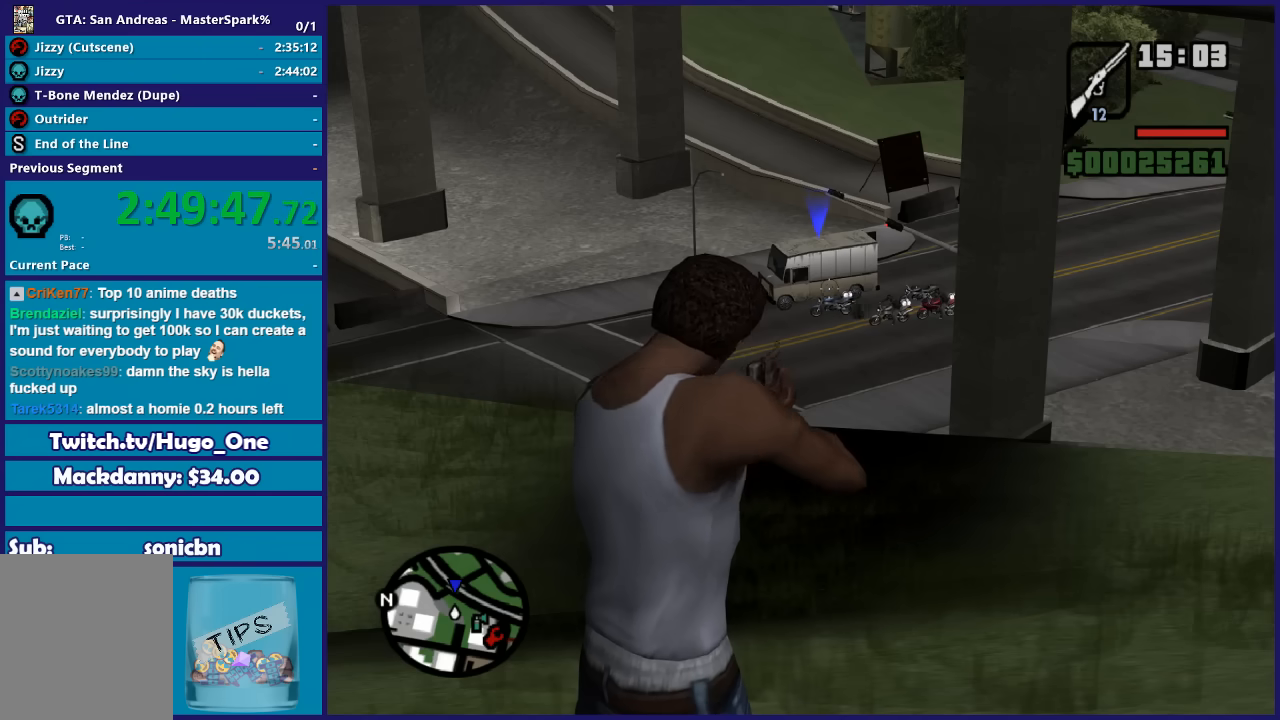
{"buttons": ["L2"], "left_stick": "down-left", "right_stick": "down-right", "events": [[34, "left_stick", "right"], [67, "right_stick", "down-right"], [134, "left_stick", "down-right"], [267, "left_stick", "center"], [367, "left_stick", "left"], [501, "left_stick", "down-left"]]}
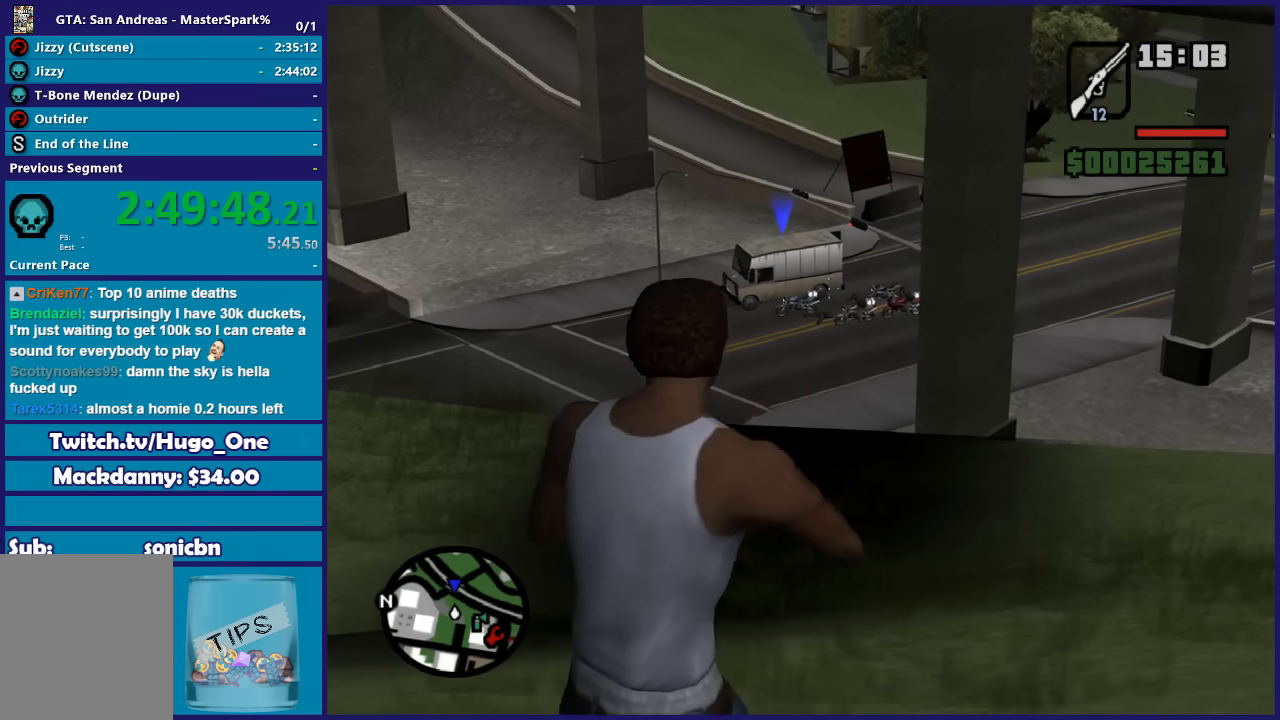
{"buttons": ["L2"], "left_stick": "left", "right_stick": "center", "events": [[66, "left_stick", "center"], [300, "left_stick", "left"], [433, "right_stick", "center"]]}
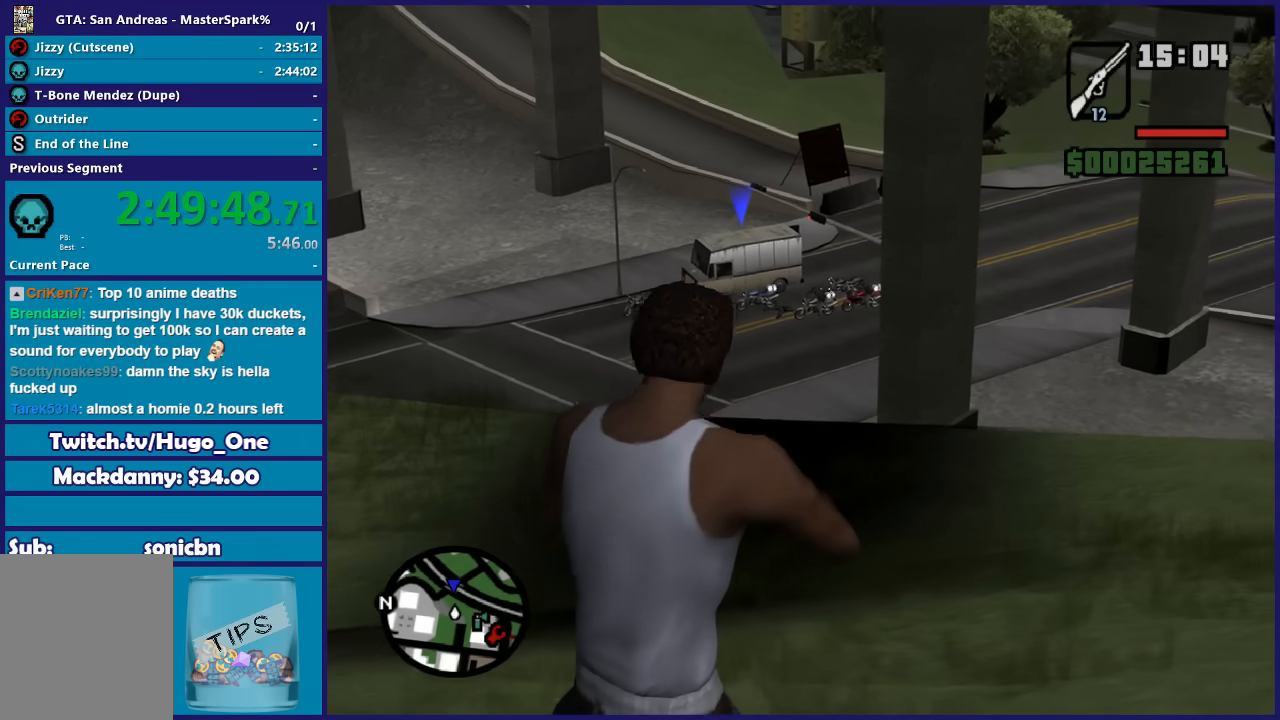
{"buttons": ["L2"], "left_stick": "up-left", "right_stick": "center", "events": [[67, "right_stick", "down-left"], [167, "left_stick", "center"], [200, "right_stick", "center"], [434, "left_stick", "up-left"]]}
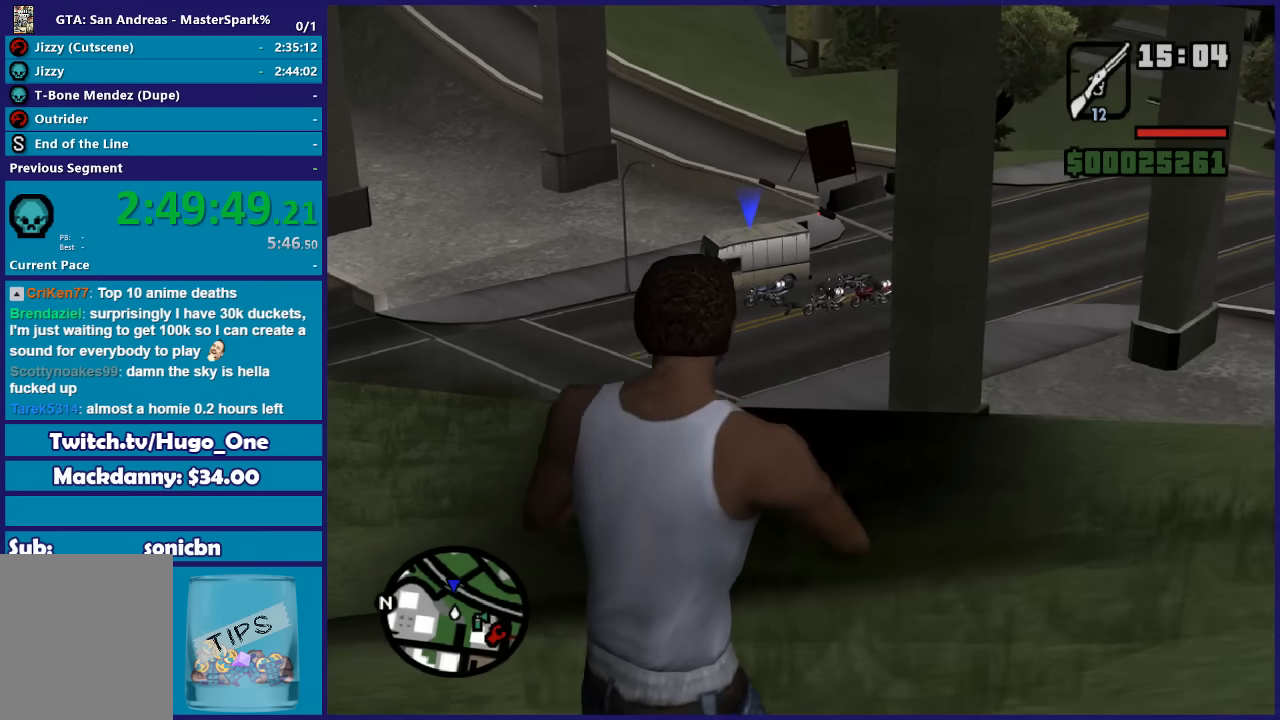
{"buttons": ["L2"], "left_stick": "up", "right_stick": "left", "events": [[100, "right_stick", "up-left"], [133, "left_stick", "center"], [267, "right_stick", "center"], [333, "left_stick", "up"], [467, "right_stick", "left"]]}
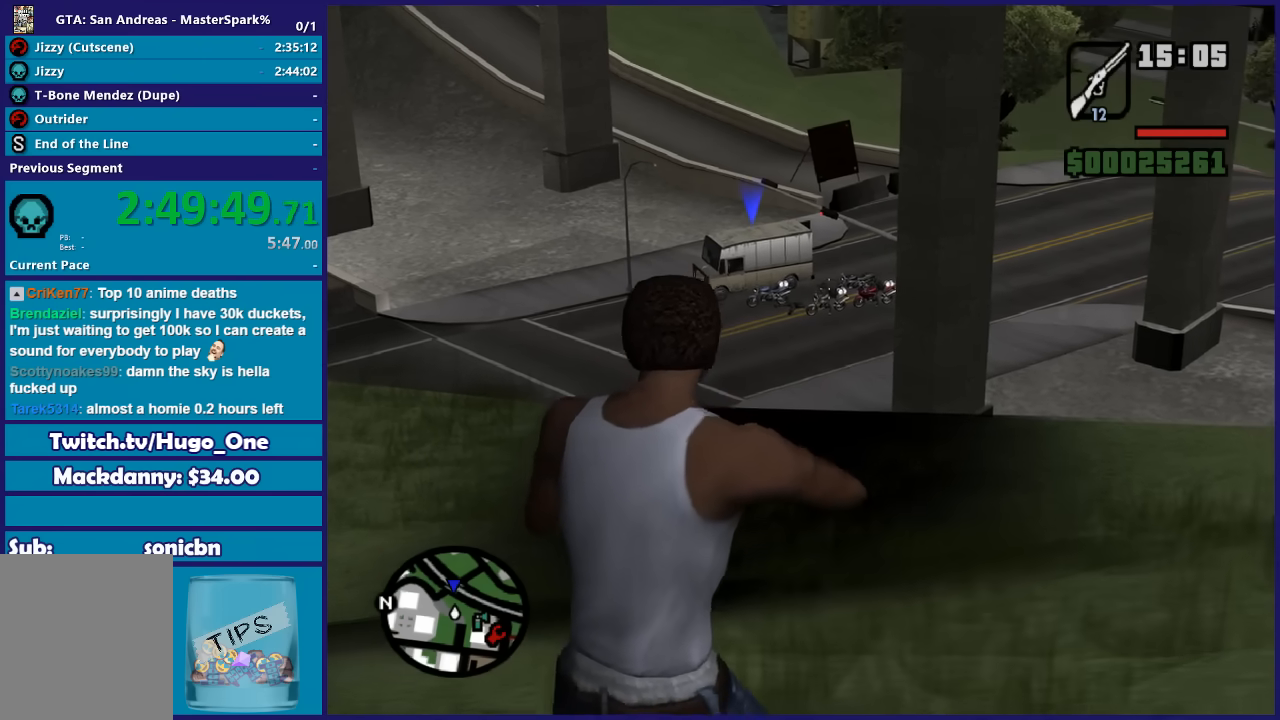
{"buttons": ["L2"], "left_stick": "center", "right_stick": "center", "events": [[34, "left_stick", "center"], [67, "right_stick", "center"], [200, "left_stick", "up-left"], [334, "left_stick", "up-right"], [467, "left_stick", "center"]]}
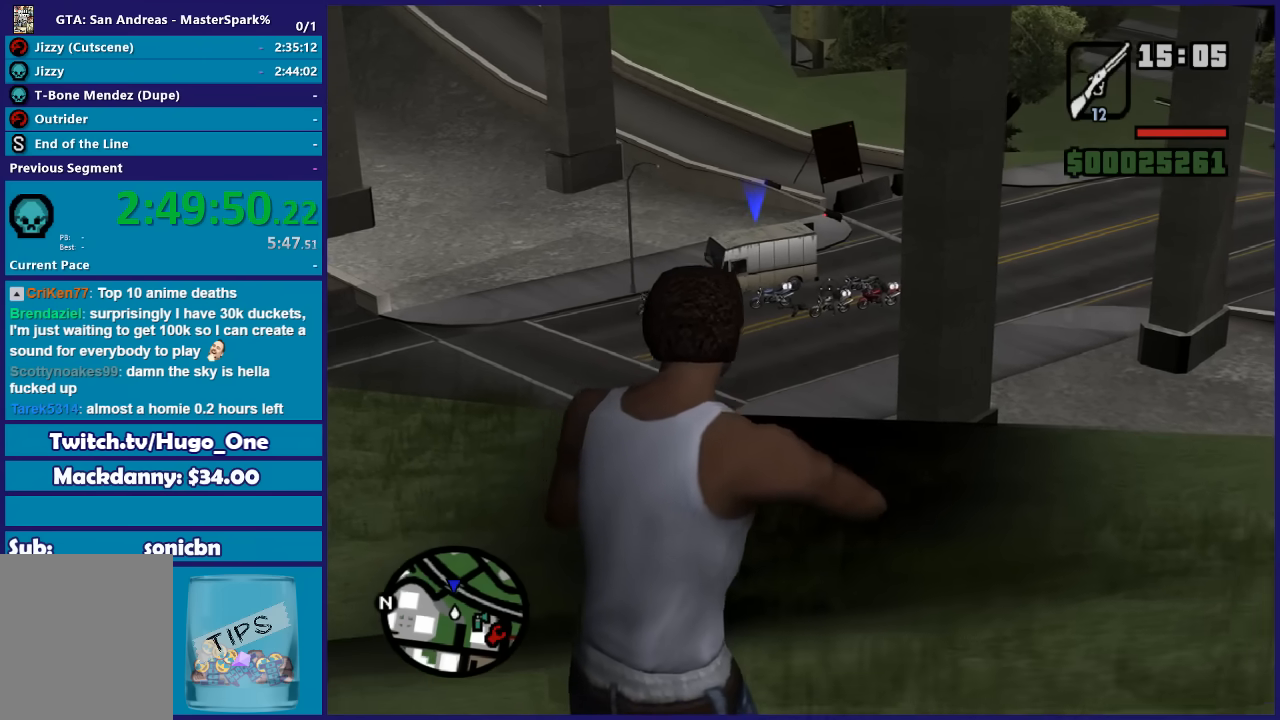
{"buttons": ["L2"], "left_stick": "center", "right_stick": "center", "events": [[66, "left_stick", "up-left"], [200, "left_stick", "center"]]}
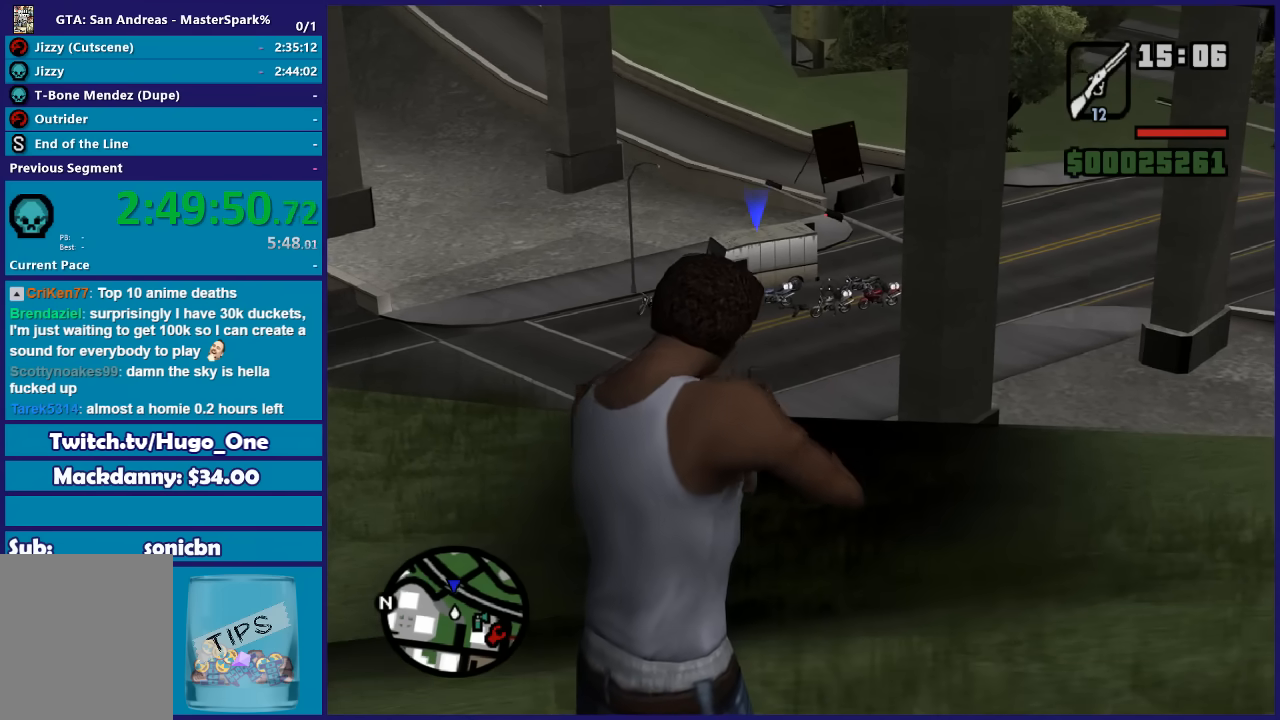
{"buttons": ["L2"], "left_stick": "right", "right_stick": "right", "events": [[67, "R2", "down"], [200, "R2", "up"], [467, "left_stick", "right"], [467, "right_stick", "right"]]}
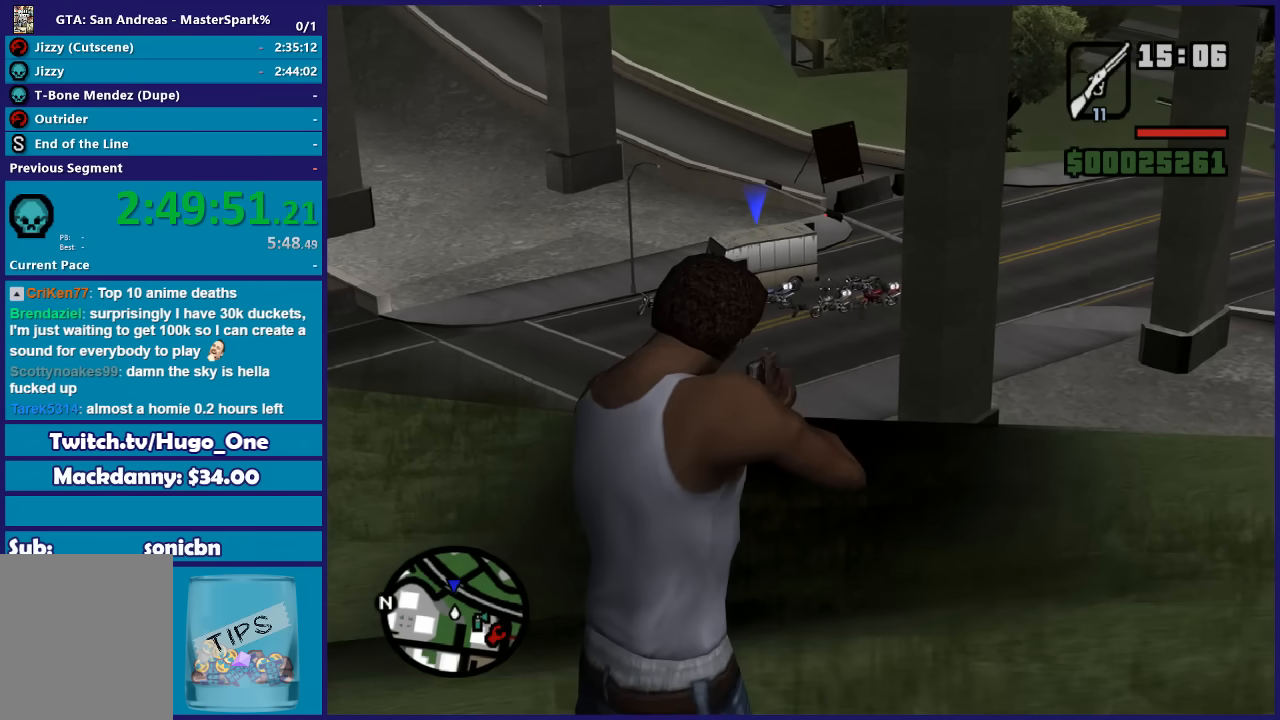
{"buttons": ["L2"], "left_stick": "center", "right_stick": "up-right", "events": [[33, "left_stick", "up-right"], [167, "right_stick", "center"], [267, "left_stick", "center"], [367, "left_stick", "left"], [467, "left_stick", "center"], [467, "right_stick", "up-right"]]}
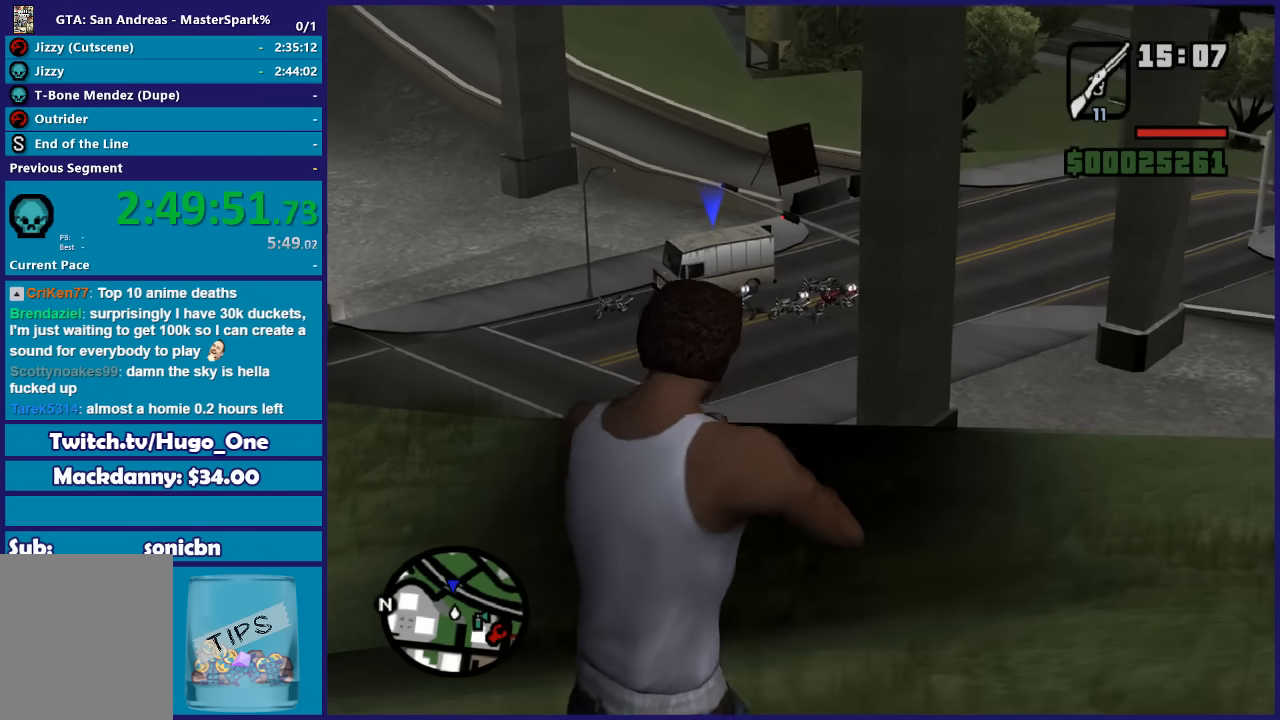
{"buttons": ["L2"], "left_stick": "center", "right_stick": "up-left", "events": [[100, "right_stick", "center"], [300, "left_stick", "up-left"], [434, "right_stick", "up-left"], [467, "left_stick", "center"]]}
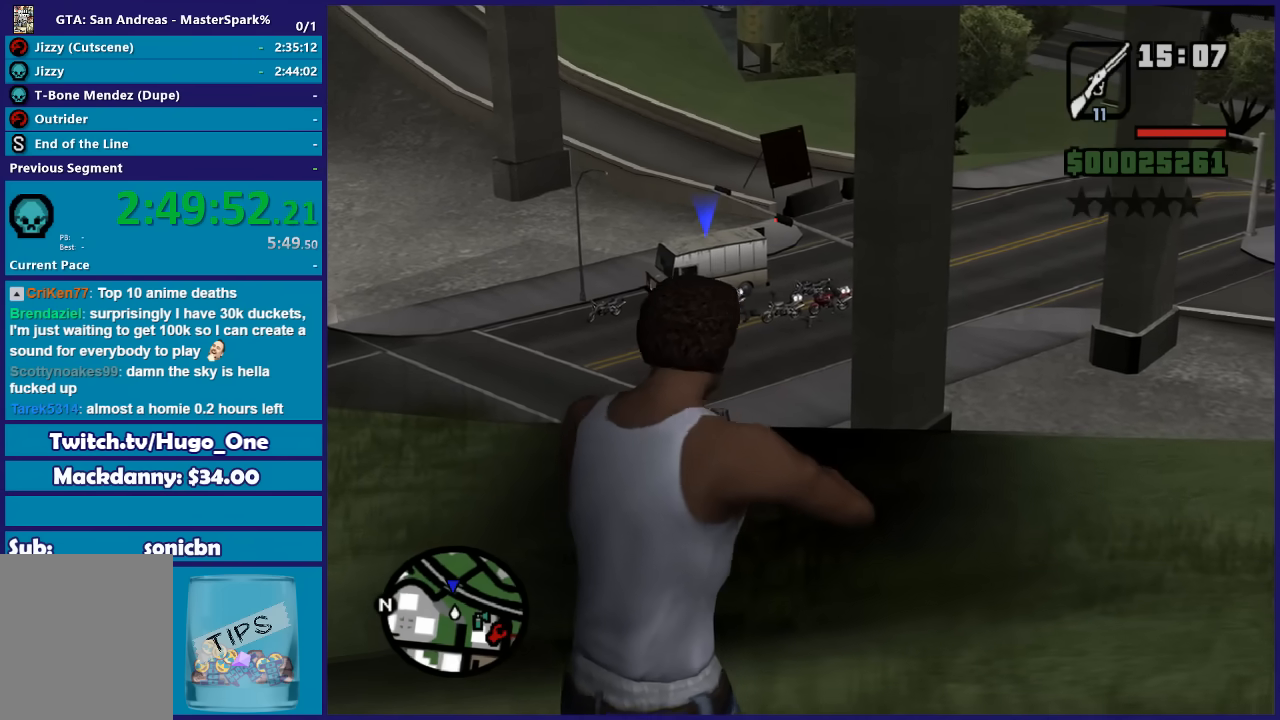
{"buttons": ["L2"], "left_stick": "center", "right_stick": "center", "events": [[33, "right_stick", "center"], [200, "left_stick", "up"], [267, "right_stick", "up"], [333, "left_stick", "center"], [433, "right_stick", "center"]]}
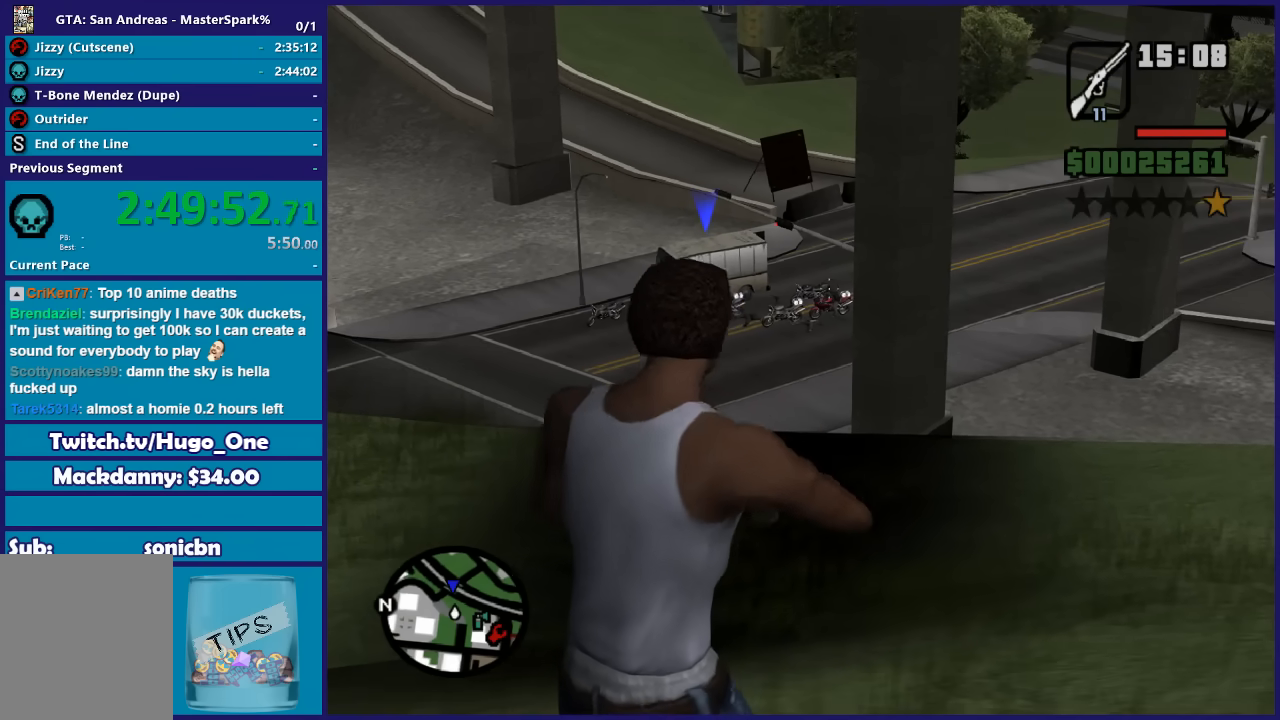
{"buttons": ["L2"], "left_stick": "center", "right_stick": "center", "events": [[34, "left_stick", "down-right"], [134, "left_stick", "center"], [367, "R2", "down"], [501, "R2", "up"]]}
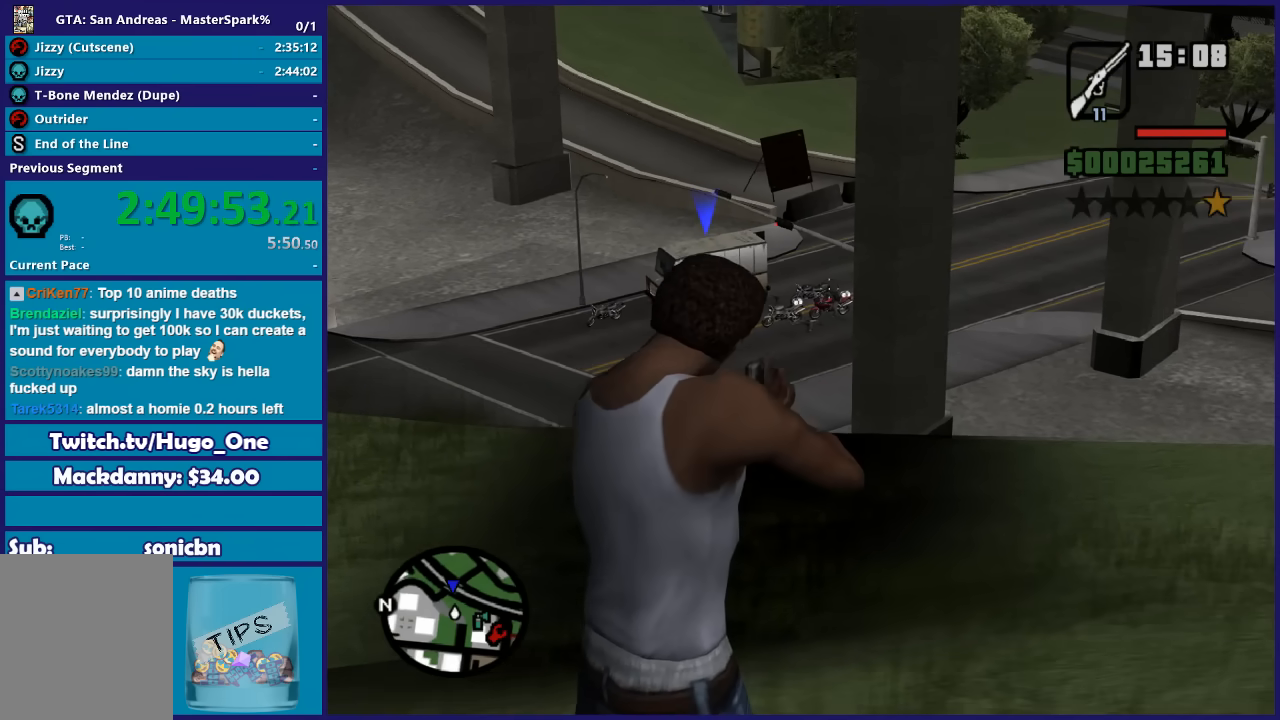
{"buttons": [], "left_stick": "center", "right_stick": "center", "events": [[400, "L2", "up"]]}
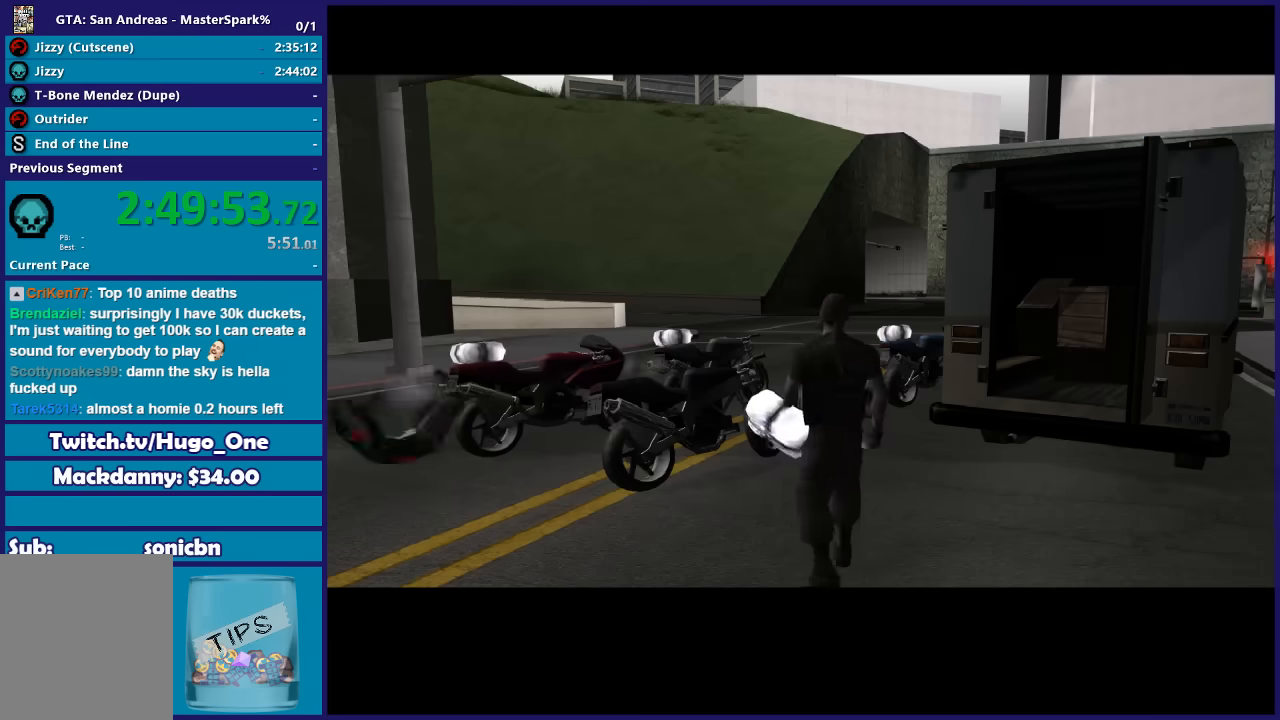
{"buttons": [], "left_stick": "center", "right_stick": "center", "events": [[200, "A", "down"], [300, "A", "up"], [401, "A", "down"], [501, "A", "up"]]}